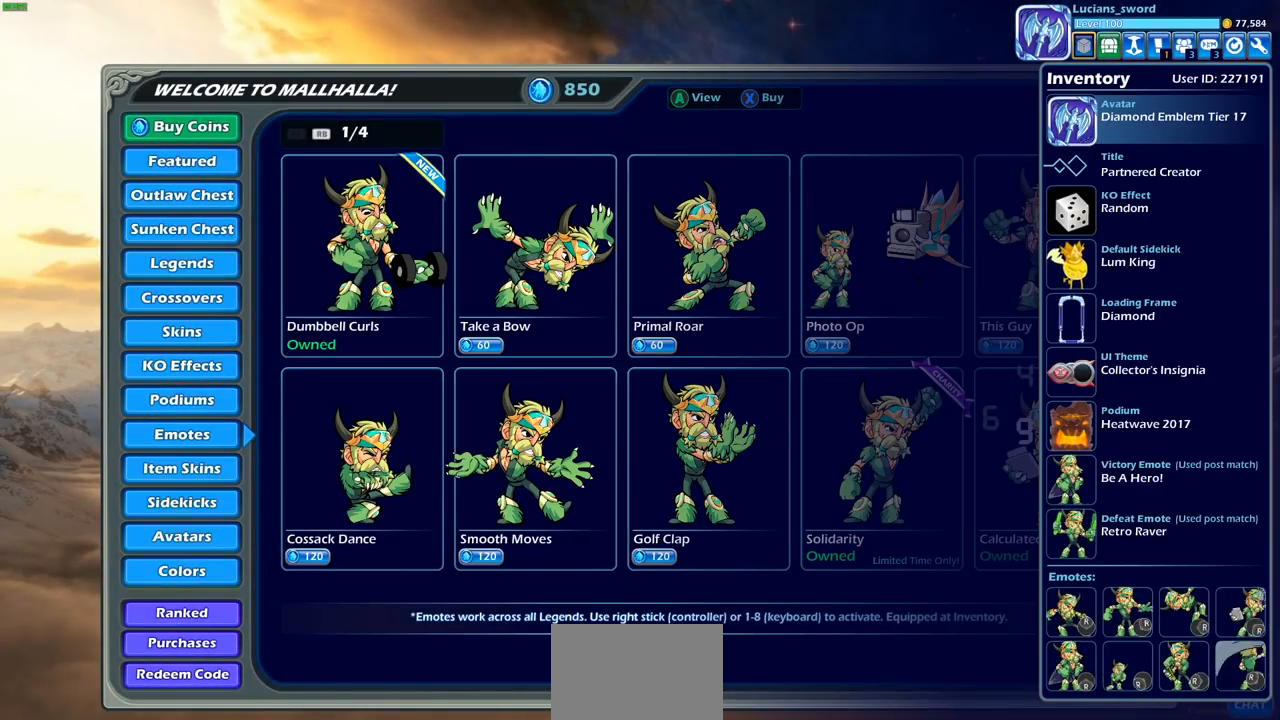
Gameplay with a controller (PlayStation layout); each line is a JSON object with the inputs held at the frame after it. "events" lists button and stick changes between this image and that frame as [ms after this image, input, new state], when the widget could be followed in between. Not read: L1.
{"buttons": ["DPAD_DOWN"], "left_stick": "center", "right_stick": "center", "events": [[33, "DPAD_DOWN", "down"], [133, "DPAD_DOWN", "up"], [217, "DPAD_DOWN", "down"], [283, "DPAD_DOWN", "up"], [367, "DPAD_DOWN", "down"], [433, "DPAD_DOWN", "up"], [500, "DPAD_DOWN", "down"]]}
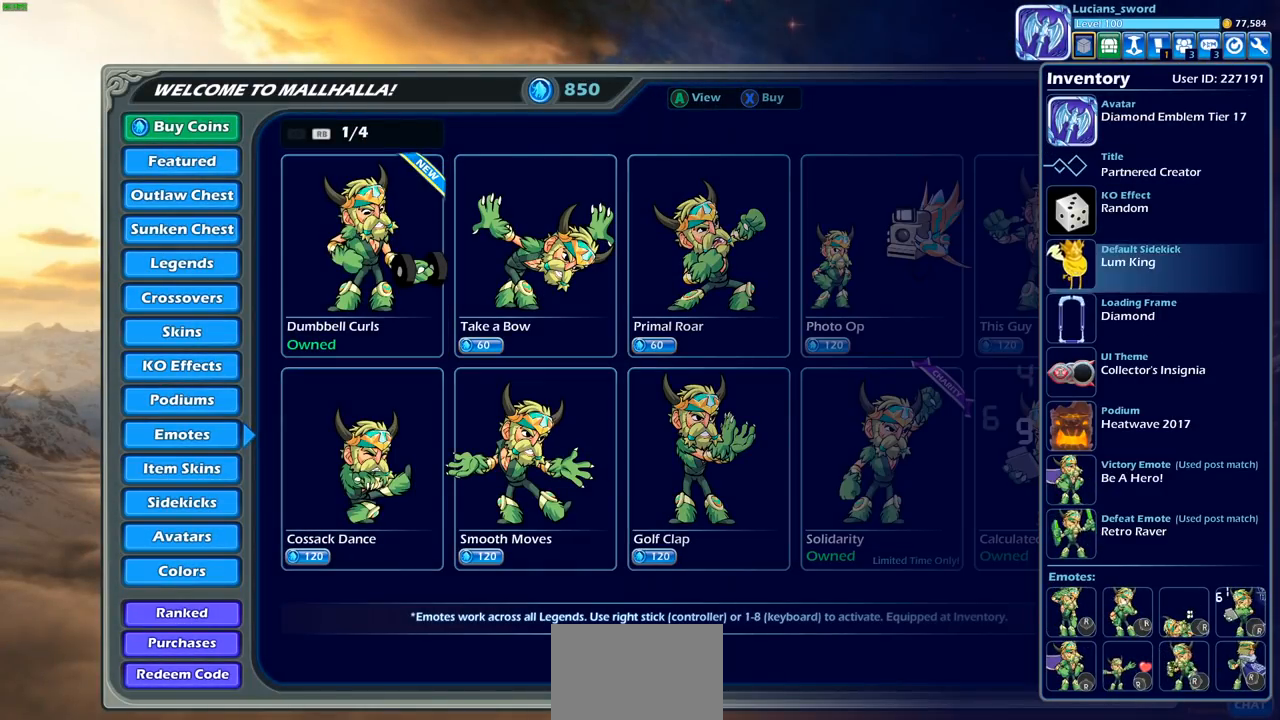
{"buttons": ["DPAD_DOWN"], "left_stick": "center", "right_stick": "center", "events": [[83, "DPAD_DOWN", "up"], [167, "DPAD_DOWN", "down"], [250, "DPAD_DOWN", "up"], [317, "DPAD_DOWN", "down"], [400, "DPAD_DOWN", "up"], [467, "DPAD_DOWN", "down"]]}
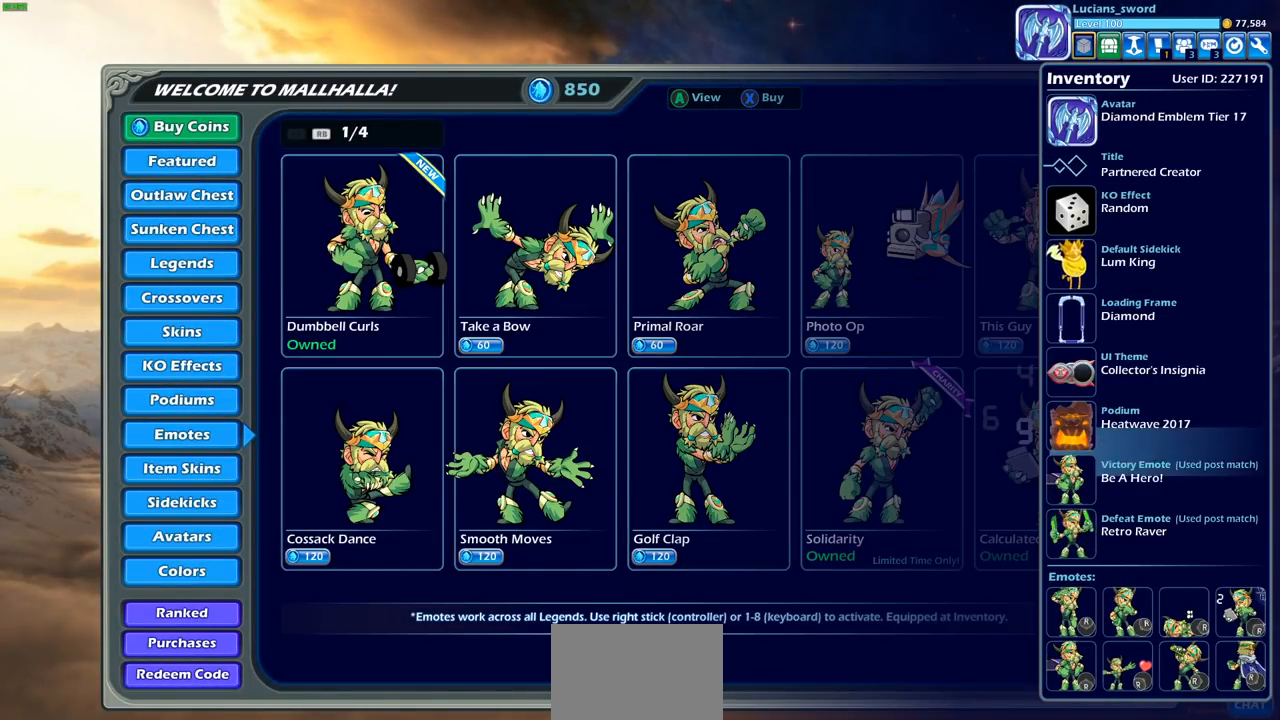
{"buttons": [], "left_stick": "center", "right_stick": "center", "events": [[33, "DPAD_DOWN", "up"], [133, "DPAD_DOWN", "down"], [200, "DPAD_DOWN", "up"], [300, "DPAD_DOWN", "down"], [367, "DPAD_DOWN", "up"]]}
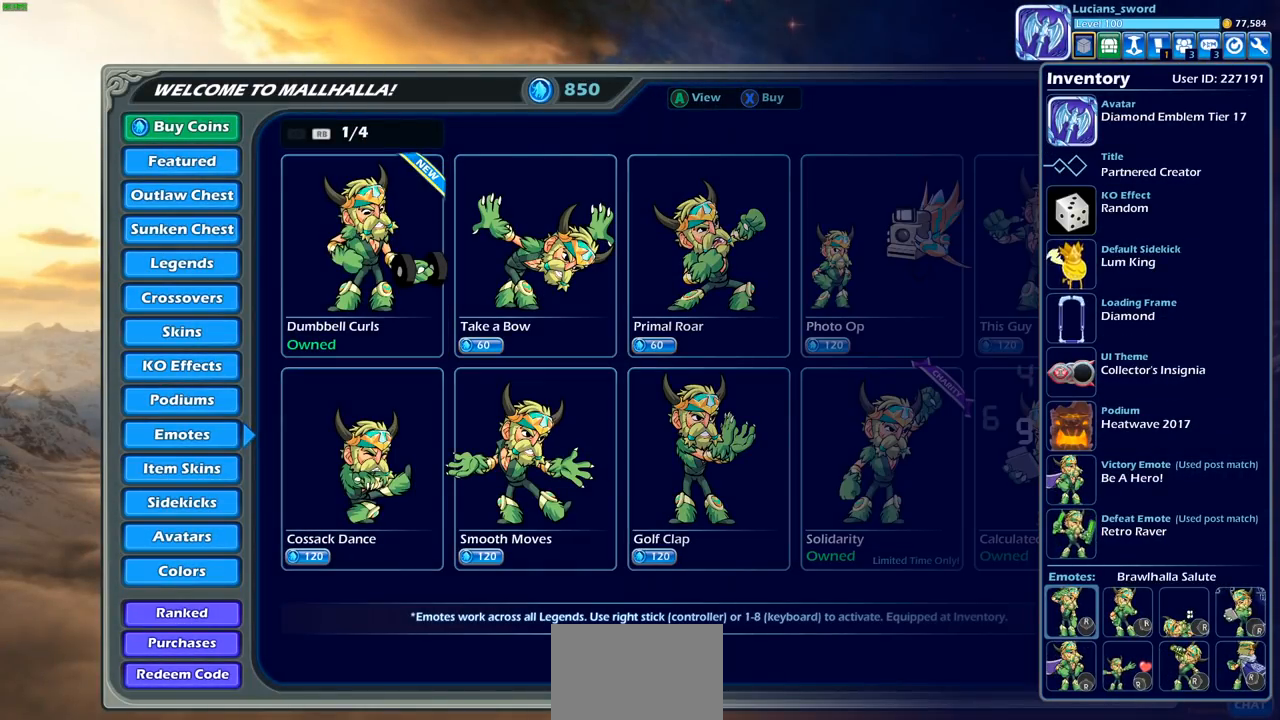
{"buttons": [], "left_stick": "center", "right_stick": "center", "events": [[167, "DPAD_RIGHT", "down"], [250, "DPAD_RIGHT", "up"], [350, "DPAD_RIGHT", "down"], [450, "DPAD_RIGHT", "up"]]}
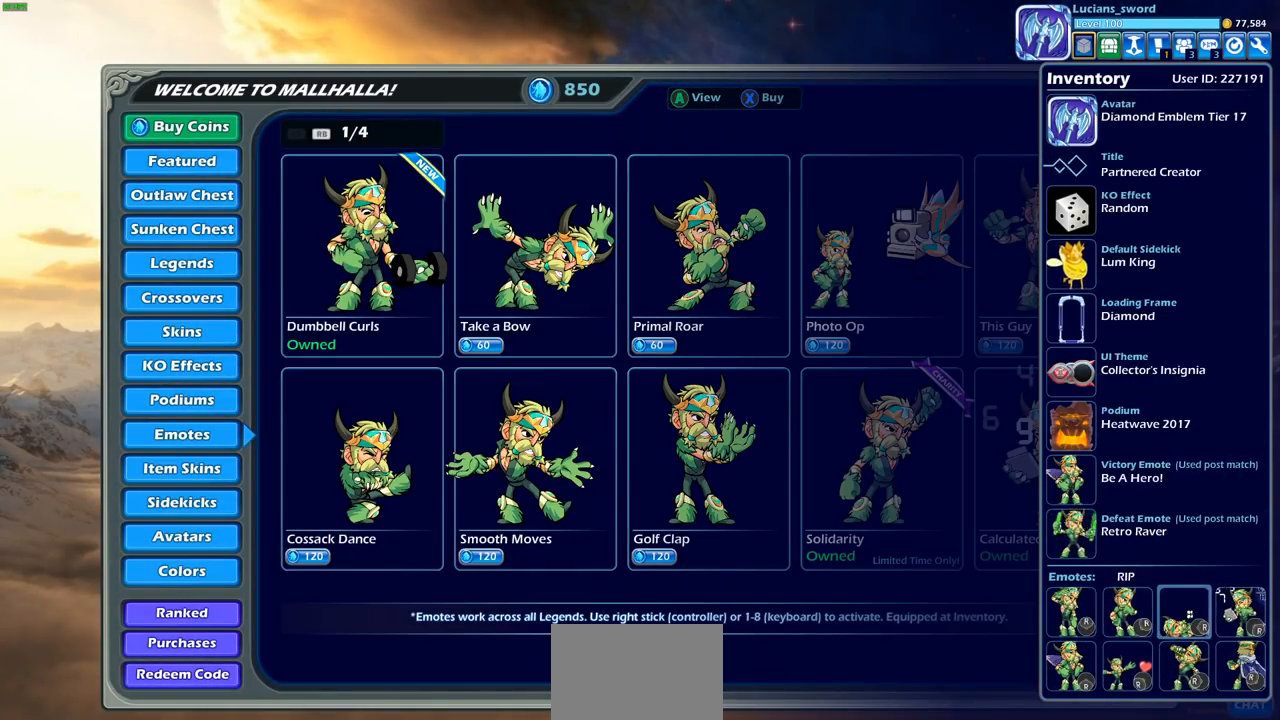
{"buttons": [], "left_stick": "center", "right_stick": "center", "events": [[33, "DPAD_RIGHT", "down"], [117, "DPAD_RIGHT", "up"], [233, "CROSS", "down"], [317, "CROSS", "up"]]}
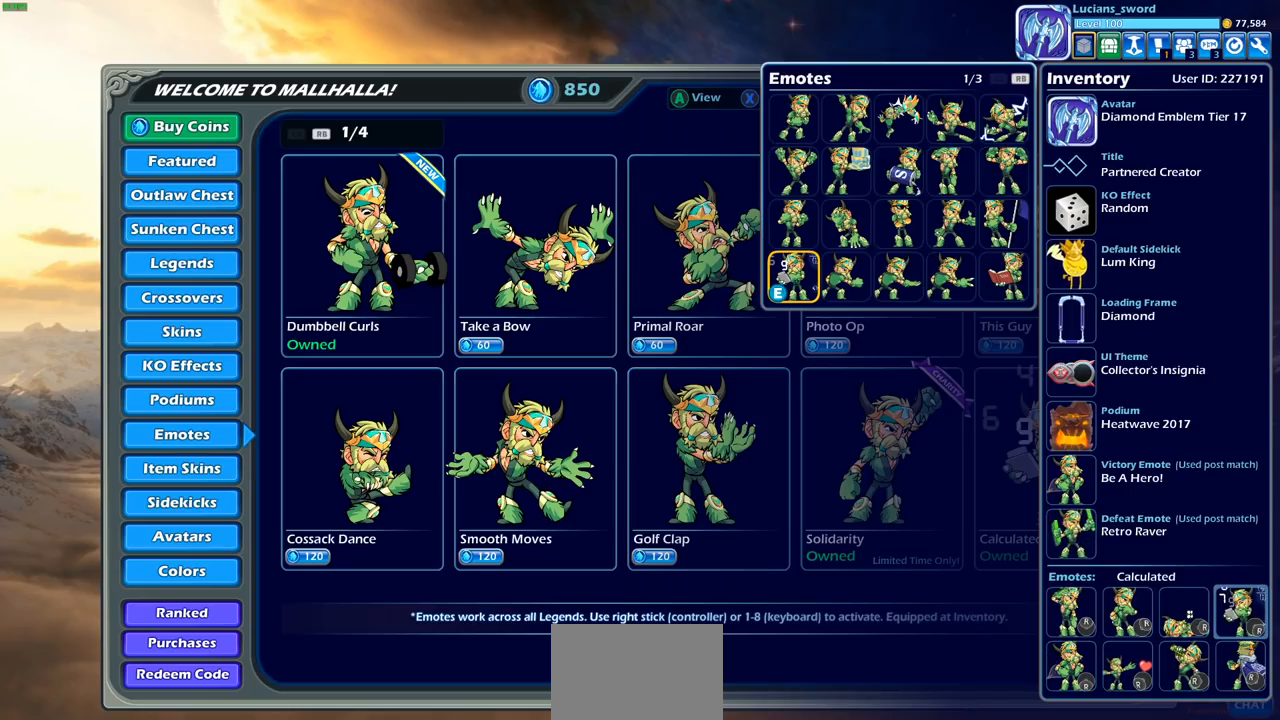
{"buttons": [], "left_stick": "center", "right_stick": "center", "events": [[267, "DPAD_DOWN", "down"], [367, "DPAD_DOWN", "up"]]}
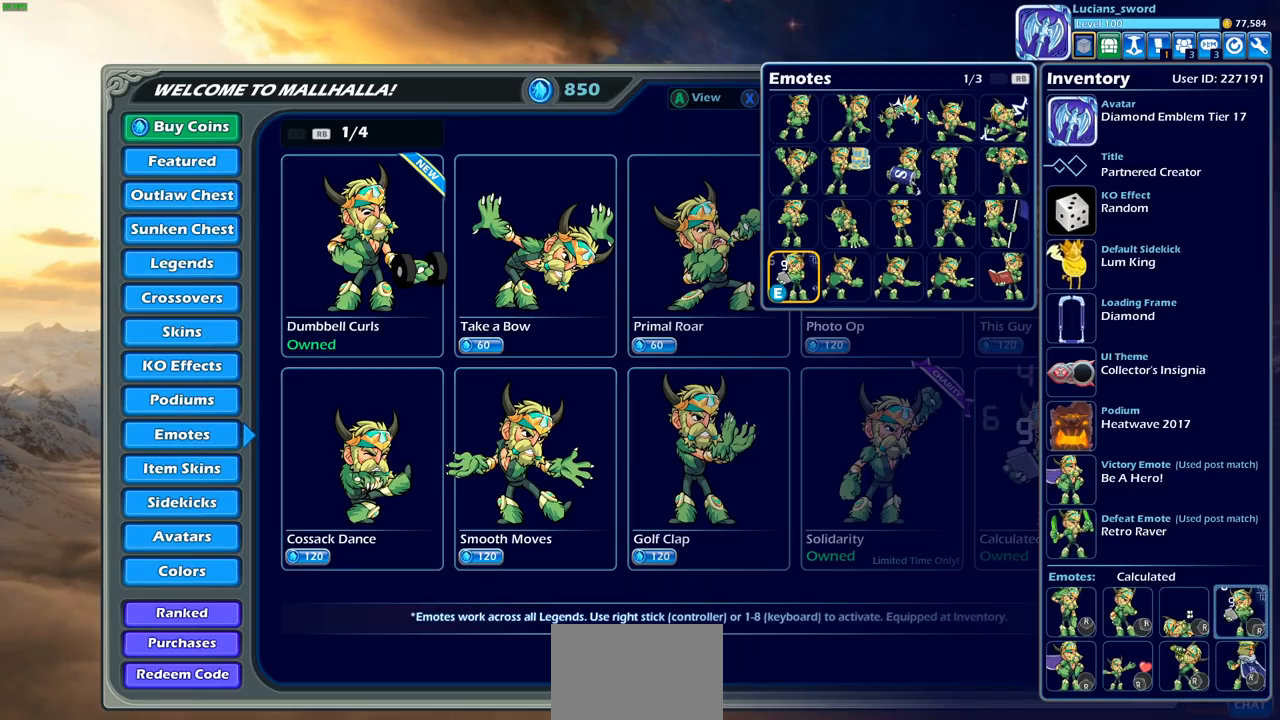
{"buttons": ["DPAD_RIGHT"], "left_stick": "center", "right_stick": "center", "events": [[33, "DPAD_UP", "down"], [150, "DPAD_UP", "up"], [250, "DPAD_UP", "down"], [333, "DPAD_UP", "up"], [433, "DPAD_RIGHT", "down"]]}
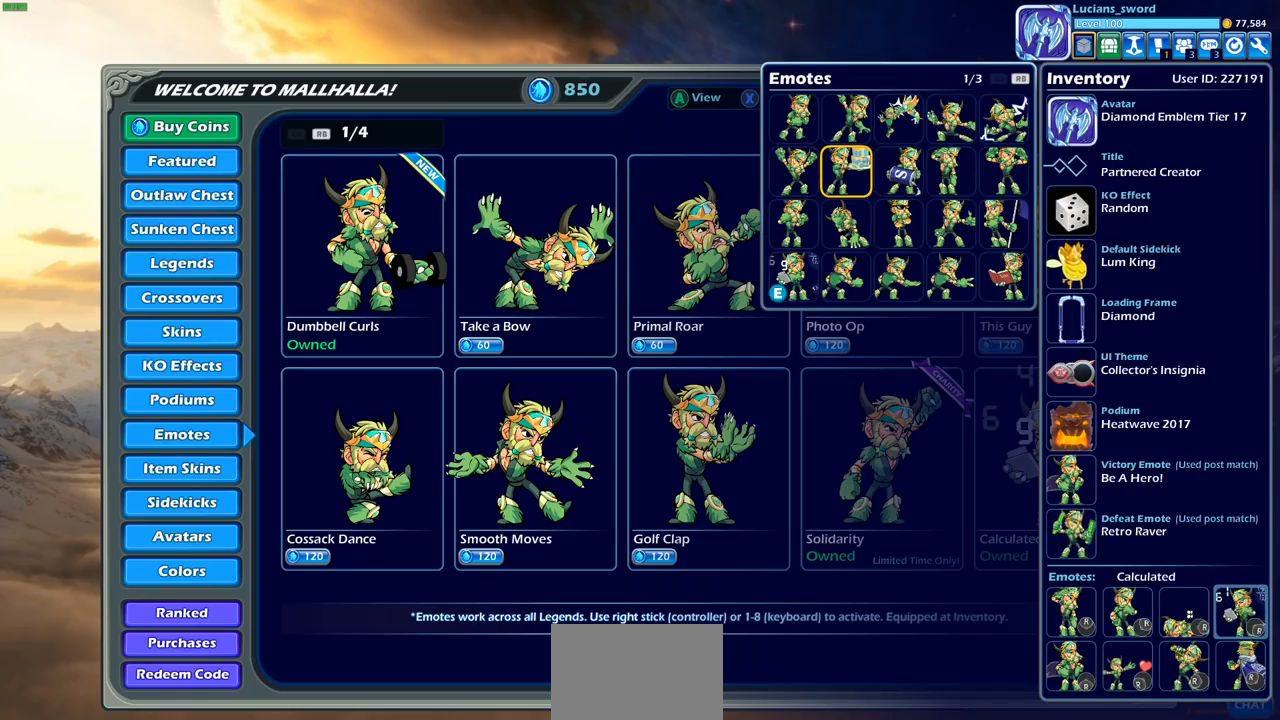
{"buttons": ["L2"], "left_stick": "center", "right_stick": "center", "events": [[33, "DPAD_RIGHT", "up"], [117, "DPAD_RIGHT", "down"], [217, "DPAD_RIGHT", "up"], [483, "L2", "down"]]}
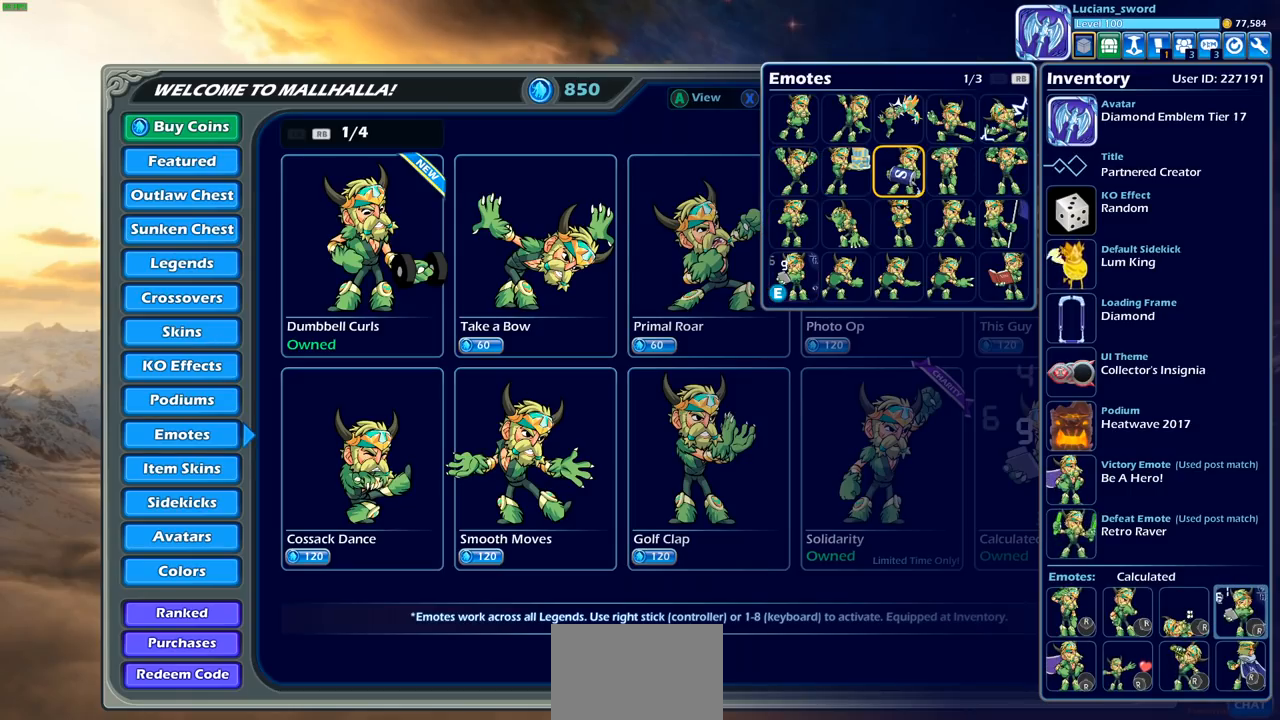
{"buttons": [], "left_stick": "center", "right_stick": "center", "events": [[33, "L2", "up"]]}
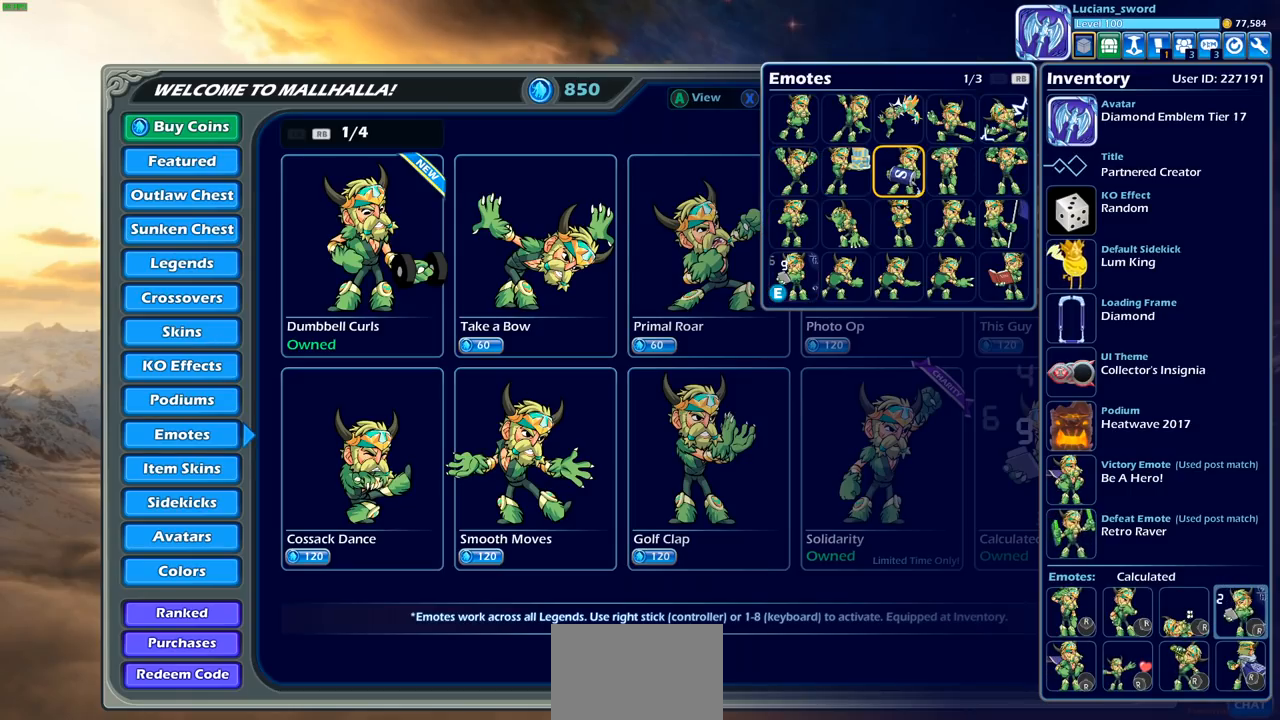
{"buttons": ["DPAD_DOWN"], "left_stick": "center", "right_stick": "center", "events": [[450, "DPAD_DOWN", "down"]]}
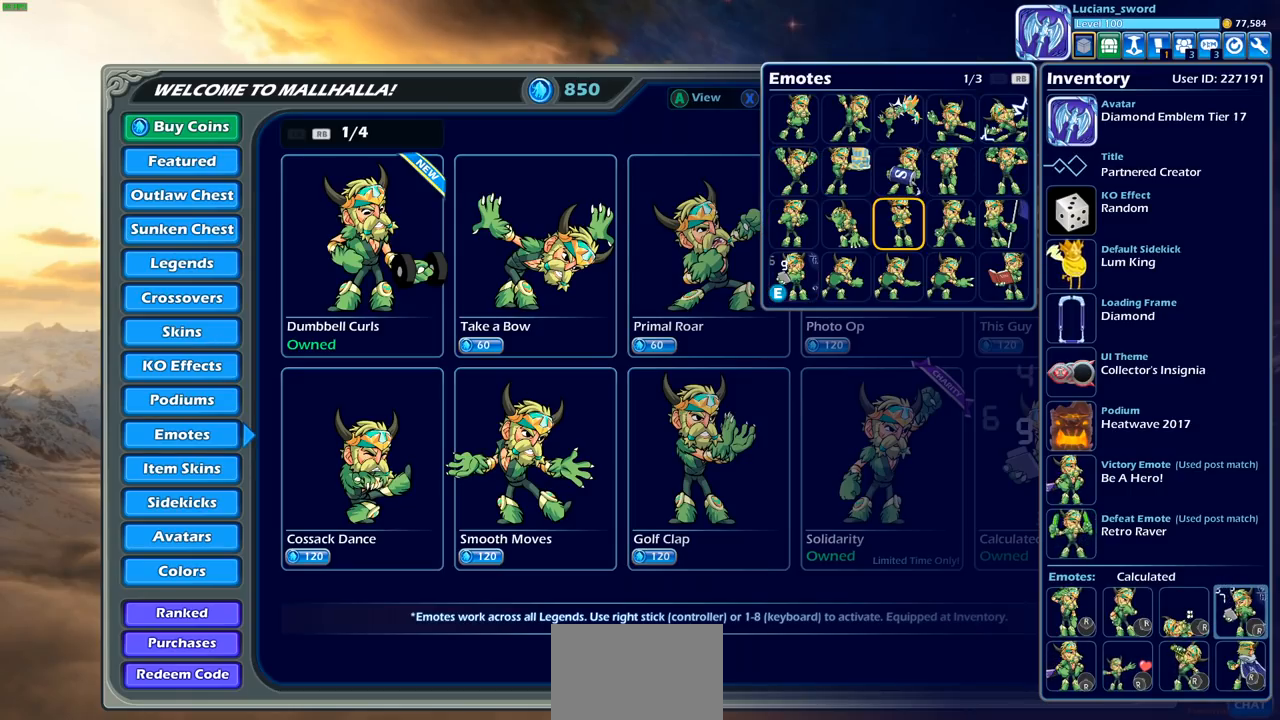
{"buttons": [], "left_stick": "center", "right_stick": "center", "events": [[33, "DPAD_DOWN", "up"]]}
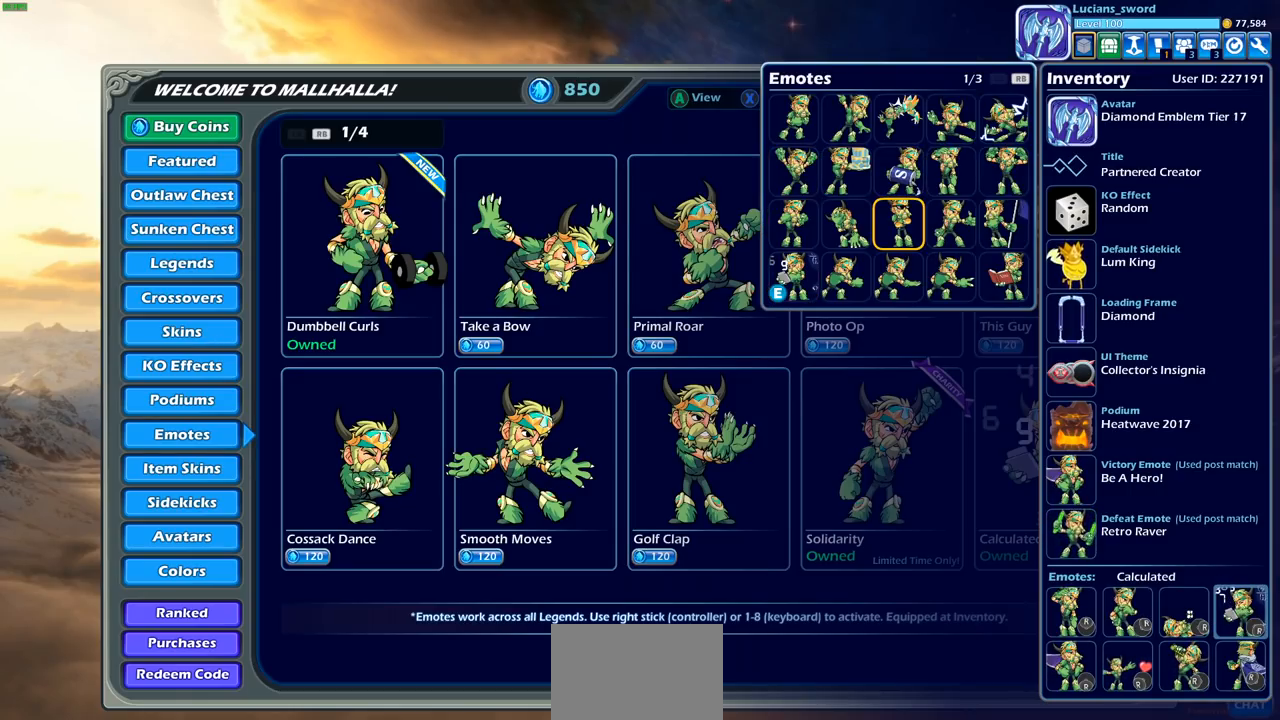
{"buttons": [], "left_stick": "center", "right_stick": "center", "events": [[17, "R1", "down"], [100, "R1", "up"]]}
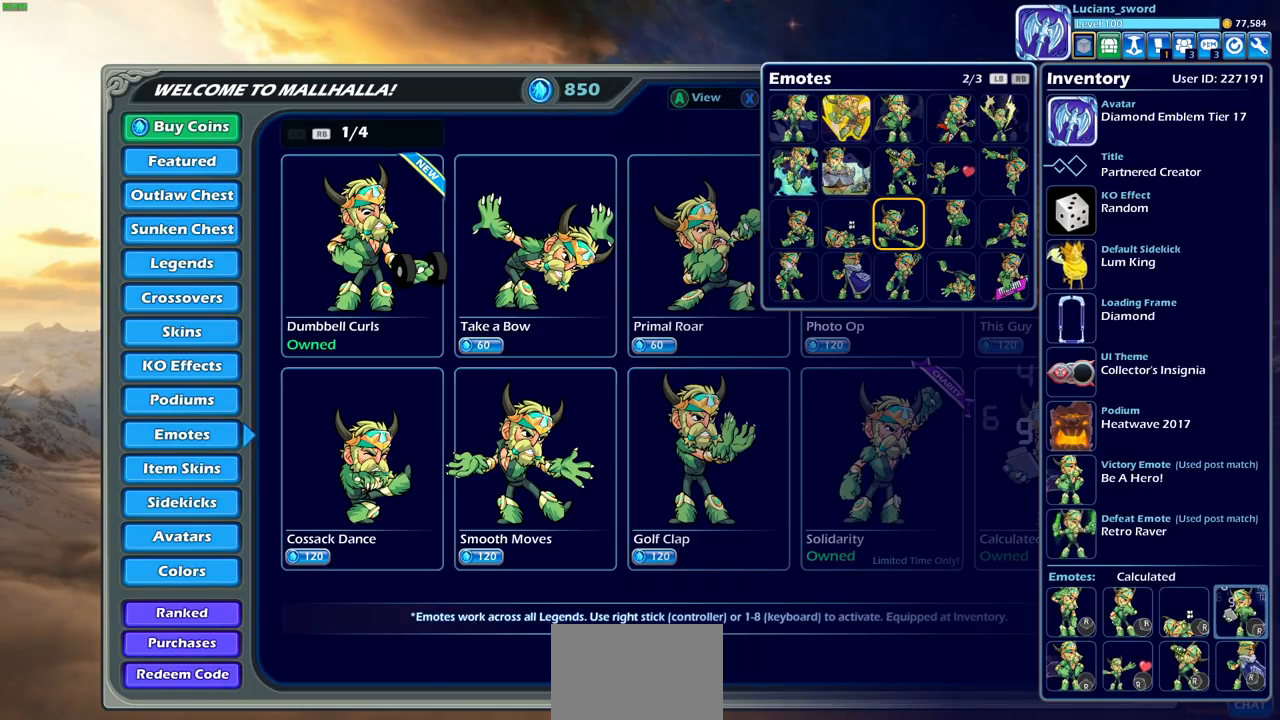
{"buttons": ["DPAD_RIGHT"], "left_stick": "center", "right_stick": "center", "events": [[67, "DPAD_UP", "down"], [150, "DPAD_UP", "up"], [233, "DPAD_UP", "down"], [317, "DPAD_UP", "up"], [417, "DPAD_RIGHT", "down"]]}
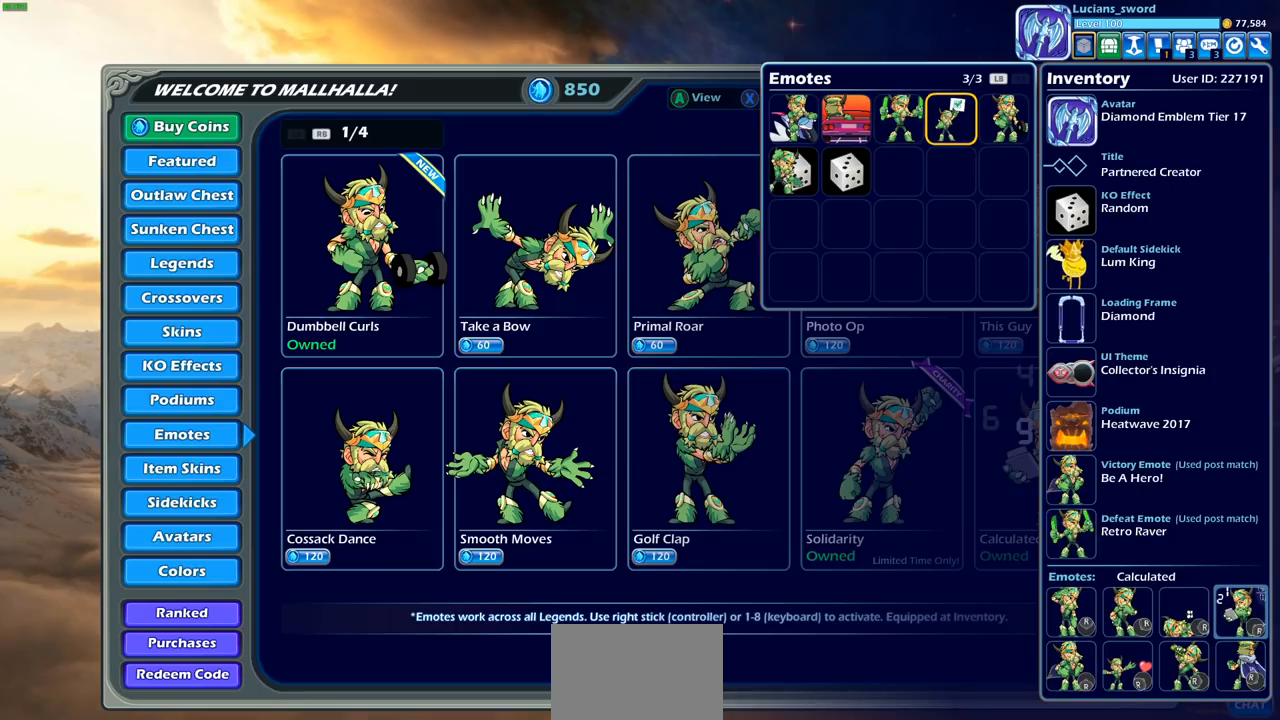
{"buttons": [], "left_stick": "center", "right_stick": "center", "events": [[17, "DPAD_RIGHT", "up"], [100, "DPAD_RIGHT", "down"], [183, "DPAD_RIGHT", "up"], [217, "CROSS", "down"], [300, "CROSS", "up"]]}
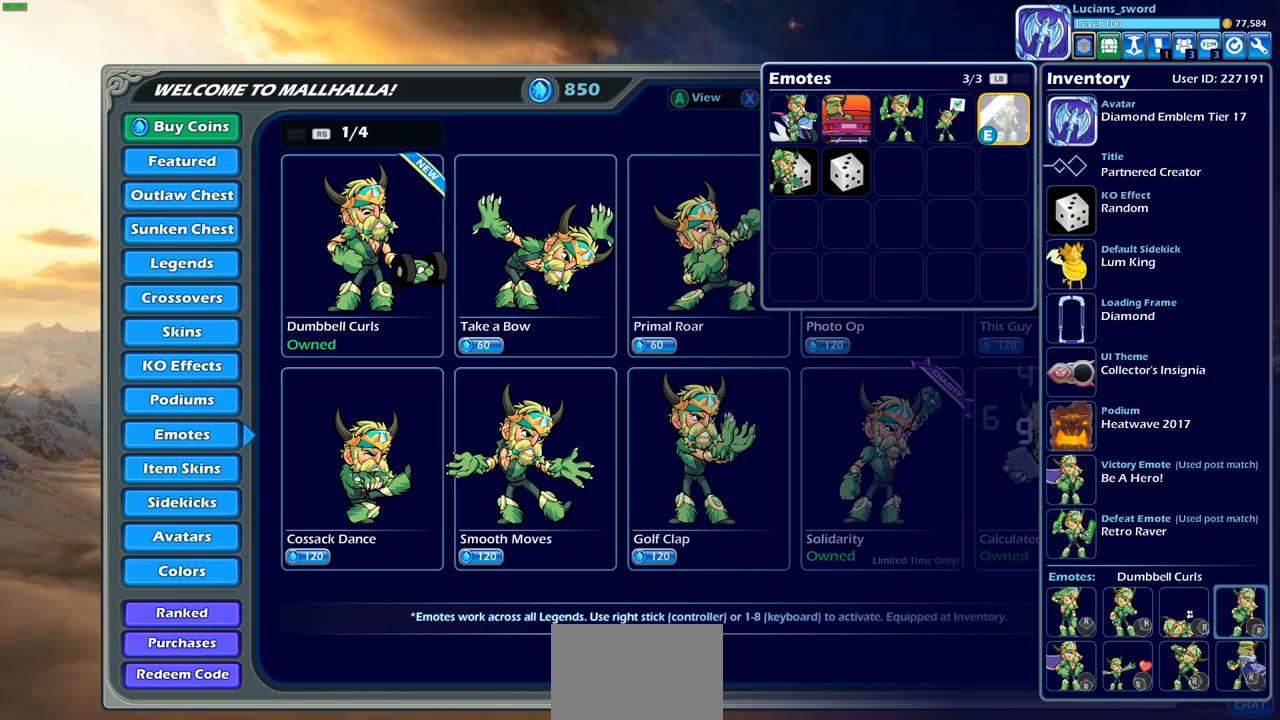
{"buttons": [], "left_stick": "center", "right_stick": "center", "events": [[117, "CIRCLE", "down"], [183, "CIRCLE", "up"], [400, "CIRCLE", "down"], [500, "CIRCLE", "up"]]}
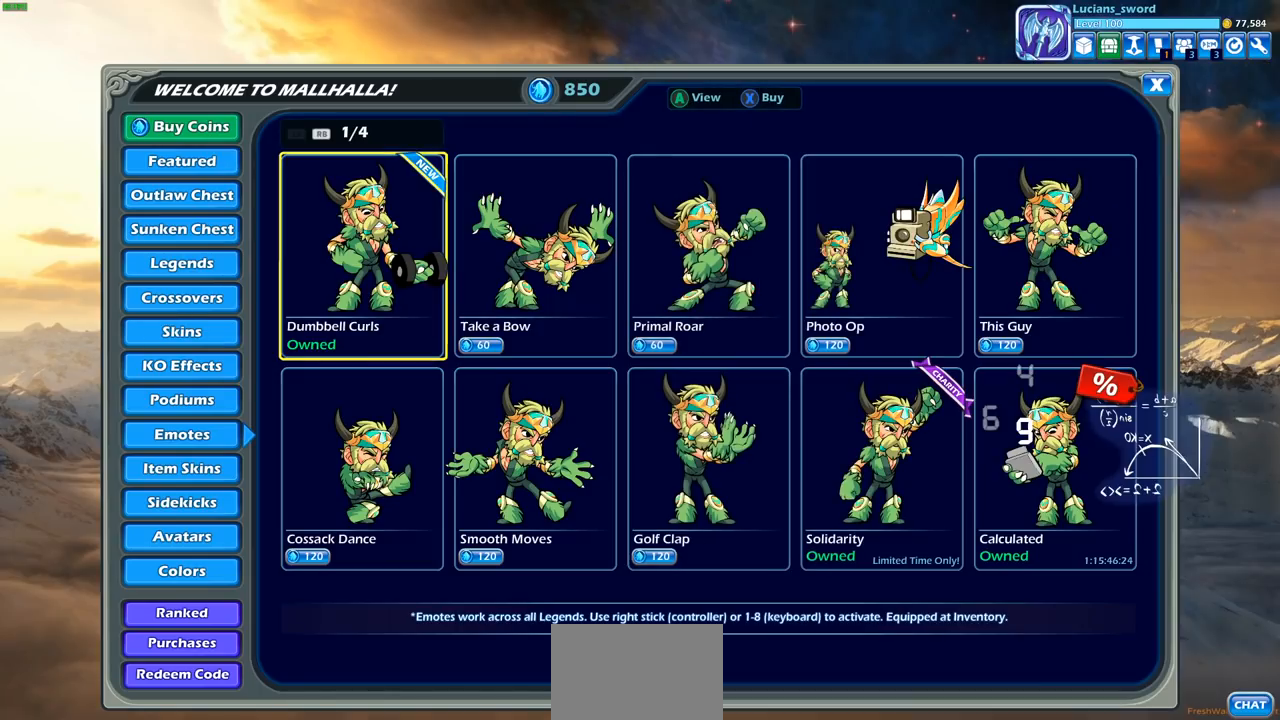
{"buttons": ["DPAD_LEFT"], "left_stick": "center", "right_stick": "center", "events": [[467, "DPAD_LEFT", "down"]]}
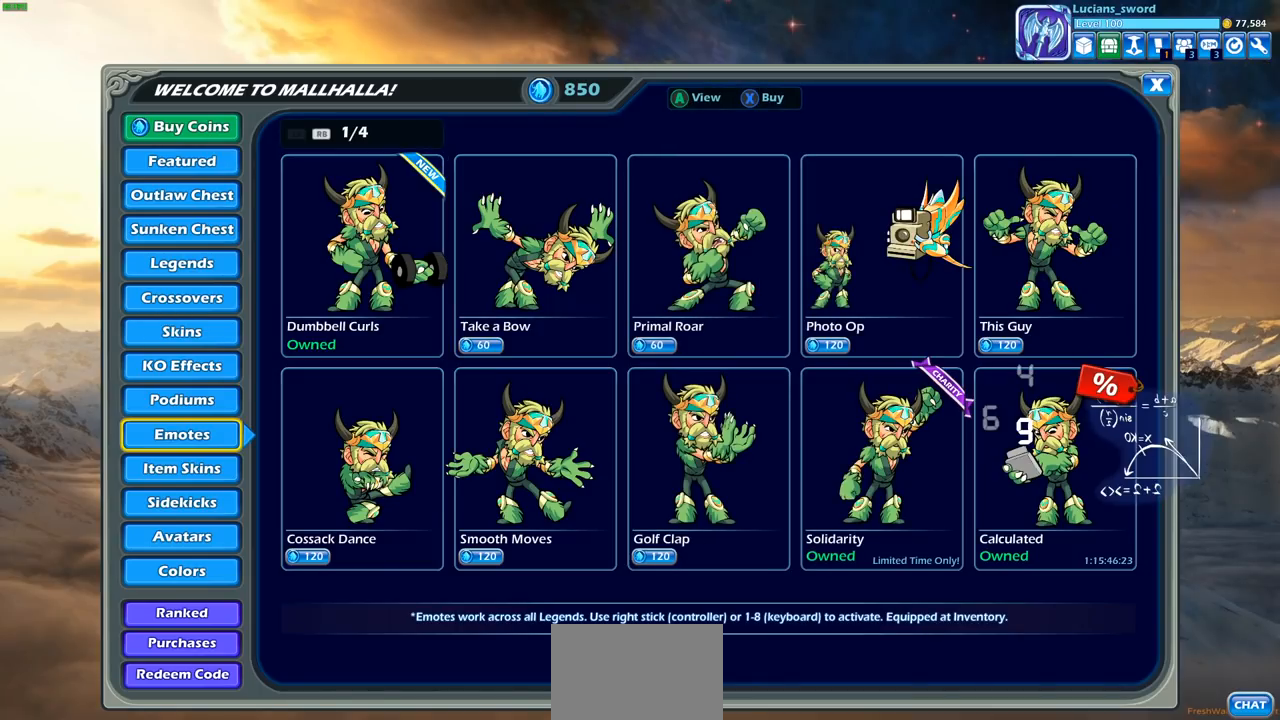
{"buttons": ["DPAD_DOWN"], "left_stick": "center", "right_stick": "center", "events": [[100, "DPAD_LEFT", "up"], [450, "DPAD_DOWN", "down"]]}
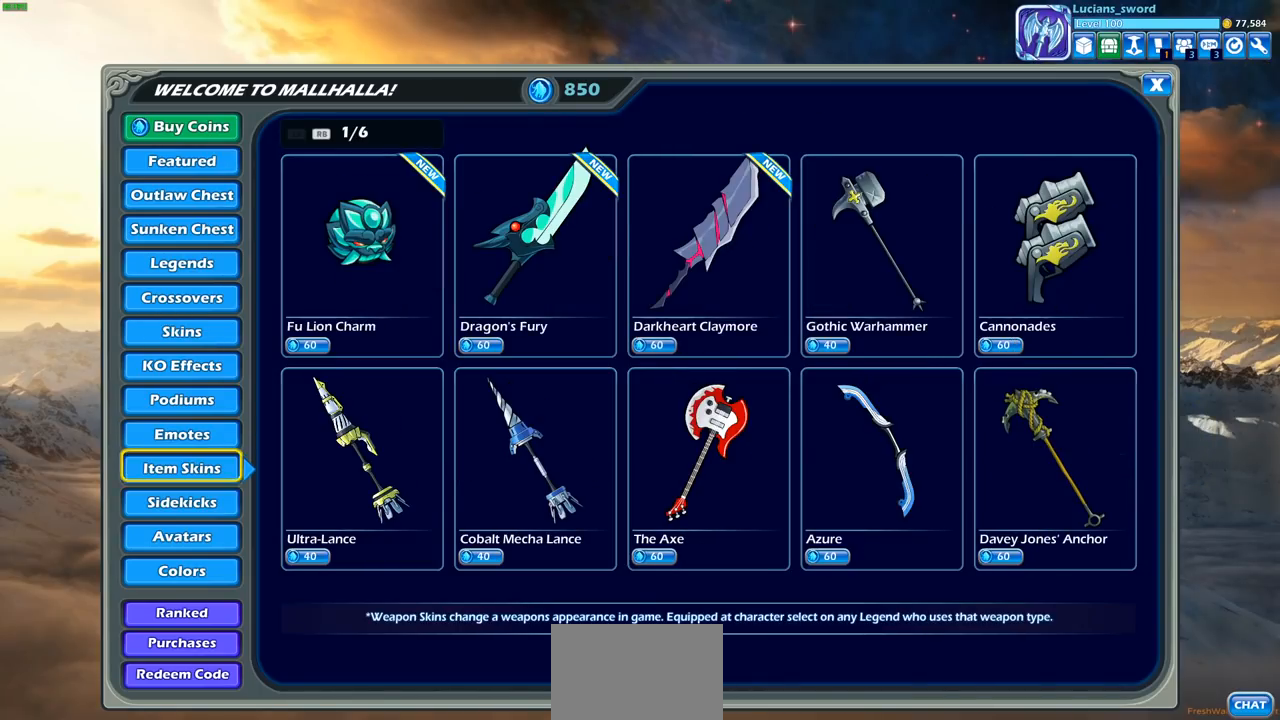
{"buttons": [], "left_stick": "center", "right_stick": "center", "events": [[83, "DPAD_DOWN", "up"]]}
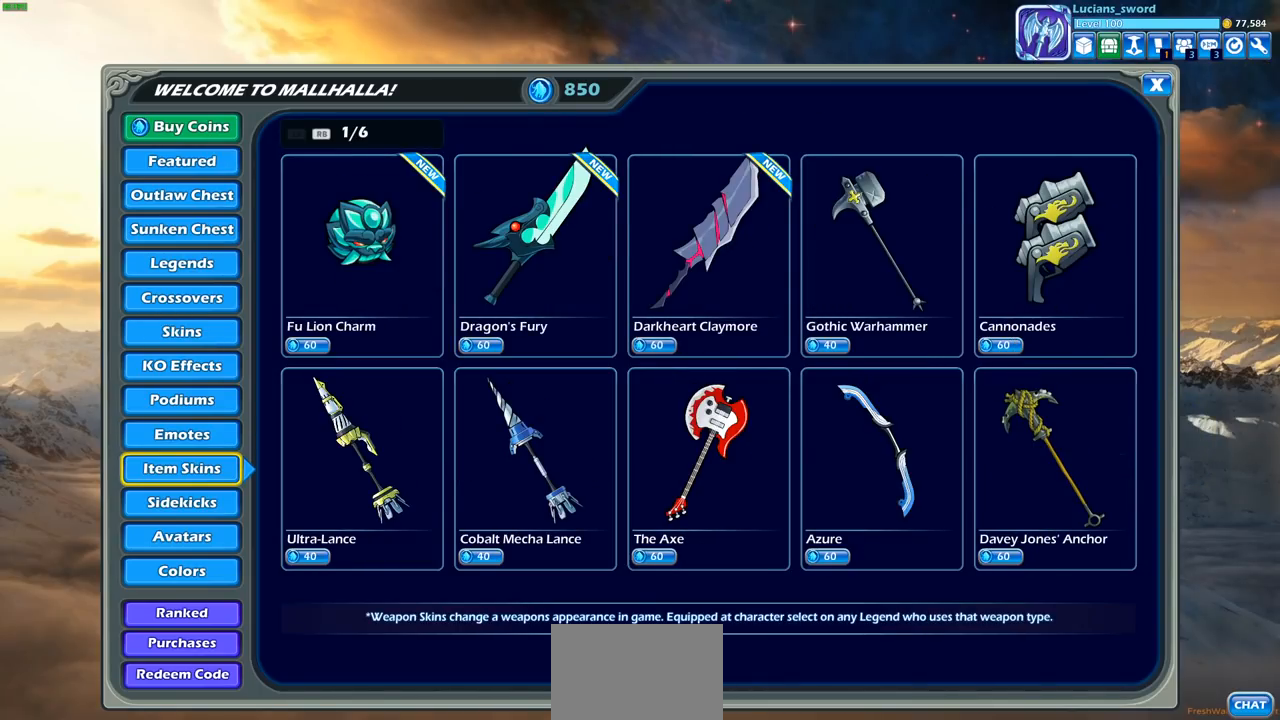
{"buttons": [], "left_stick": "center", "right_stick": "center", "events": [[383, "DPAD_RIGHT", "down"], [483, "DPAD_RIGHT", "up"]]}
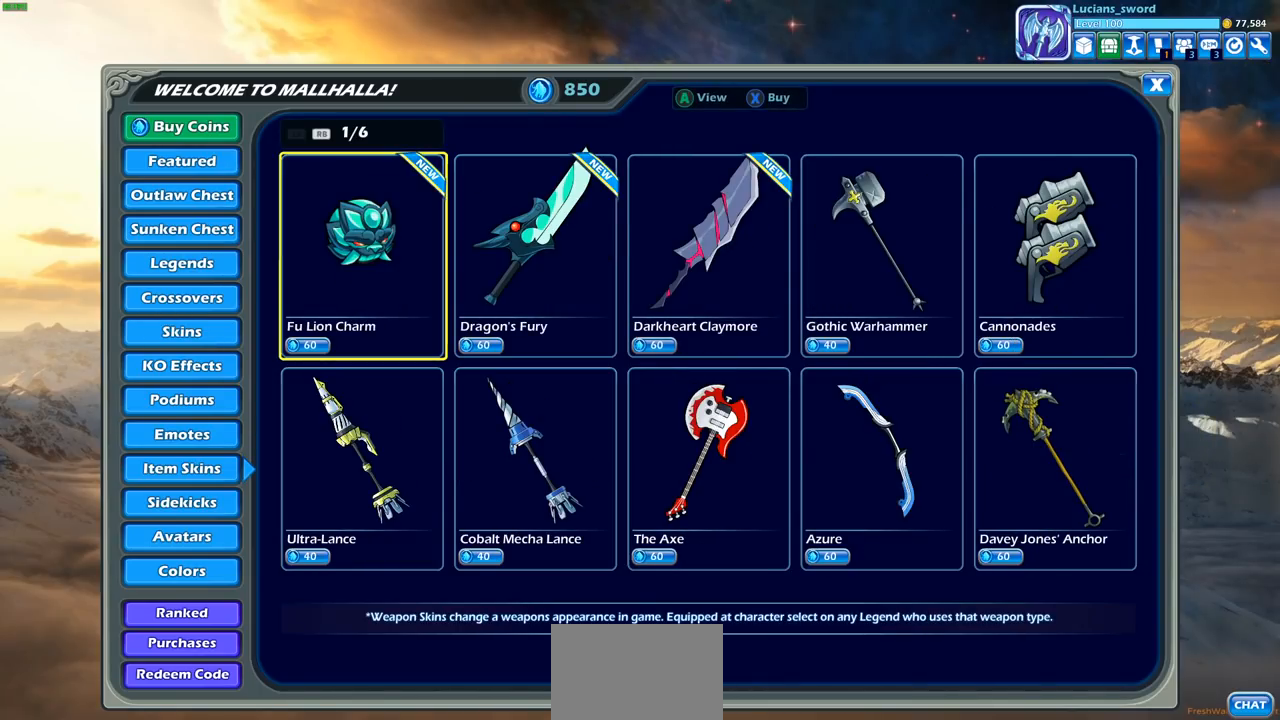
{"buttons": [], "left_stick": "center", "right_stick": "center", "events": [[217, "DPAD_RIGHT", "down"], [333, "DPAD_RIGHT", "up"]]}
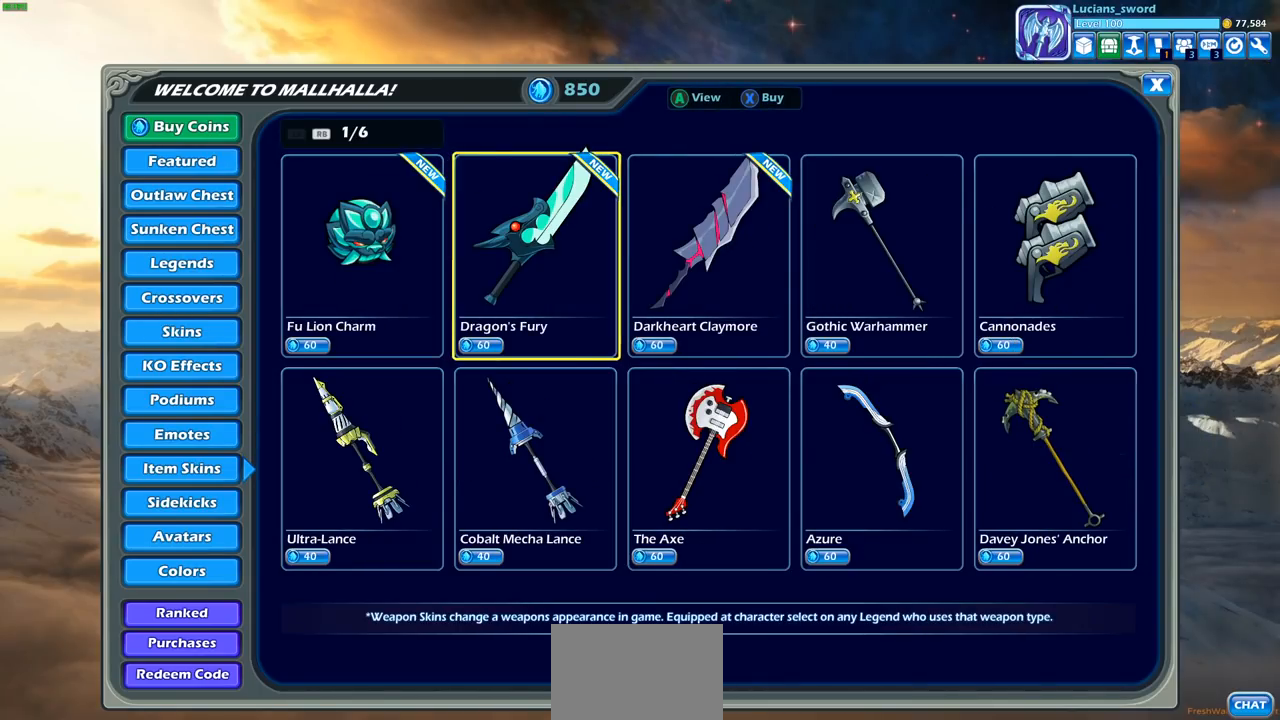
{"buttons": [], "left_stick": "center", "right_stick": "center", "events": [[50, "DPAD_RIGHT", "down"], [150, "DPAD_RIGHT", "up"]]}
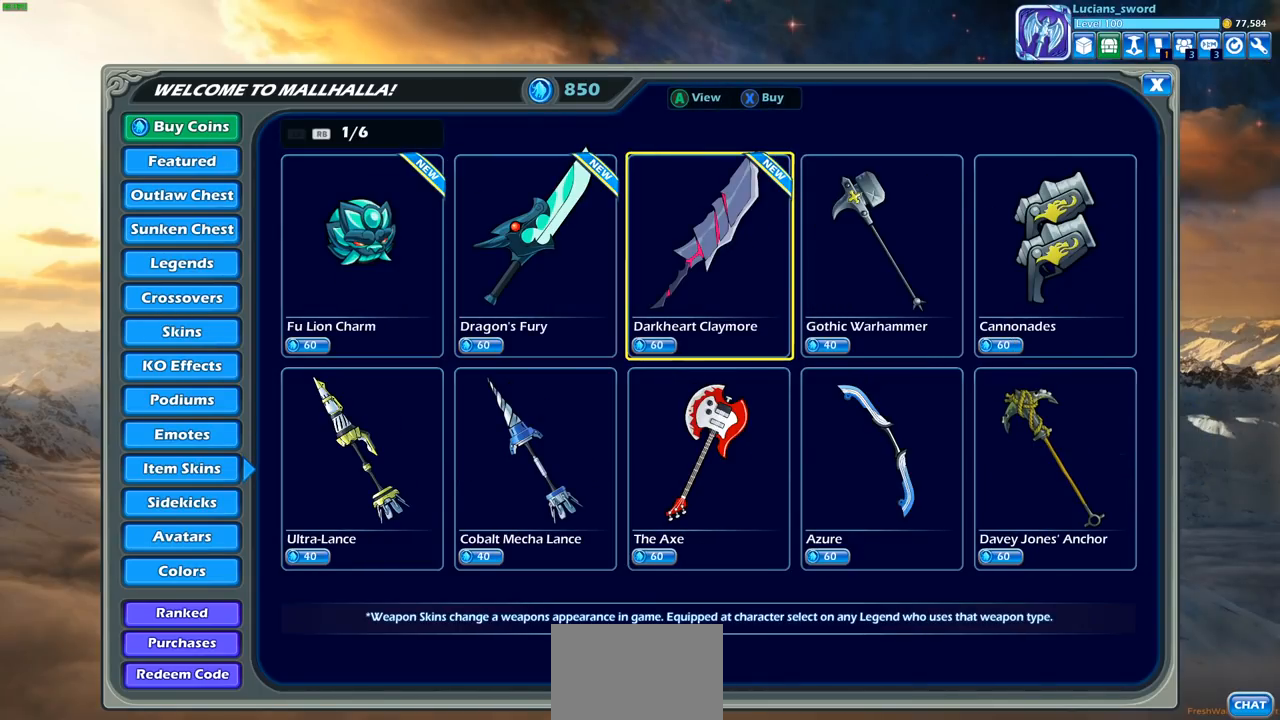
{"buttons": [], "left_stick": "center", "right_stick": "center", "events": []}
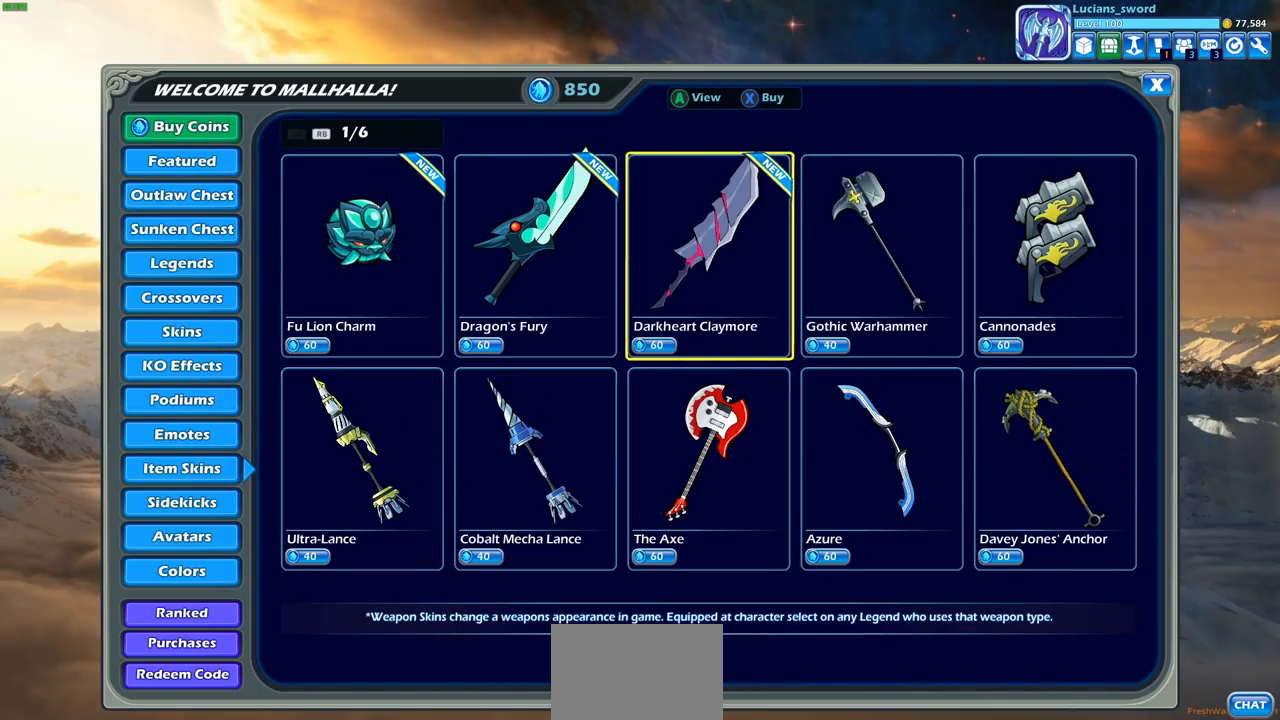
{"buttons": [], "left_stick": "center", "right_stick": "center", "events": [[83, "DPAD_LEFT", "down"], [233, "DPAD_LEFT", "up"], [333, "DPAD_LEFT", "down"], [433, "DPAD_LEFT", "up"]]}
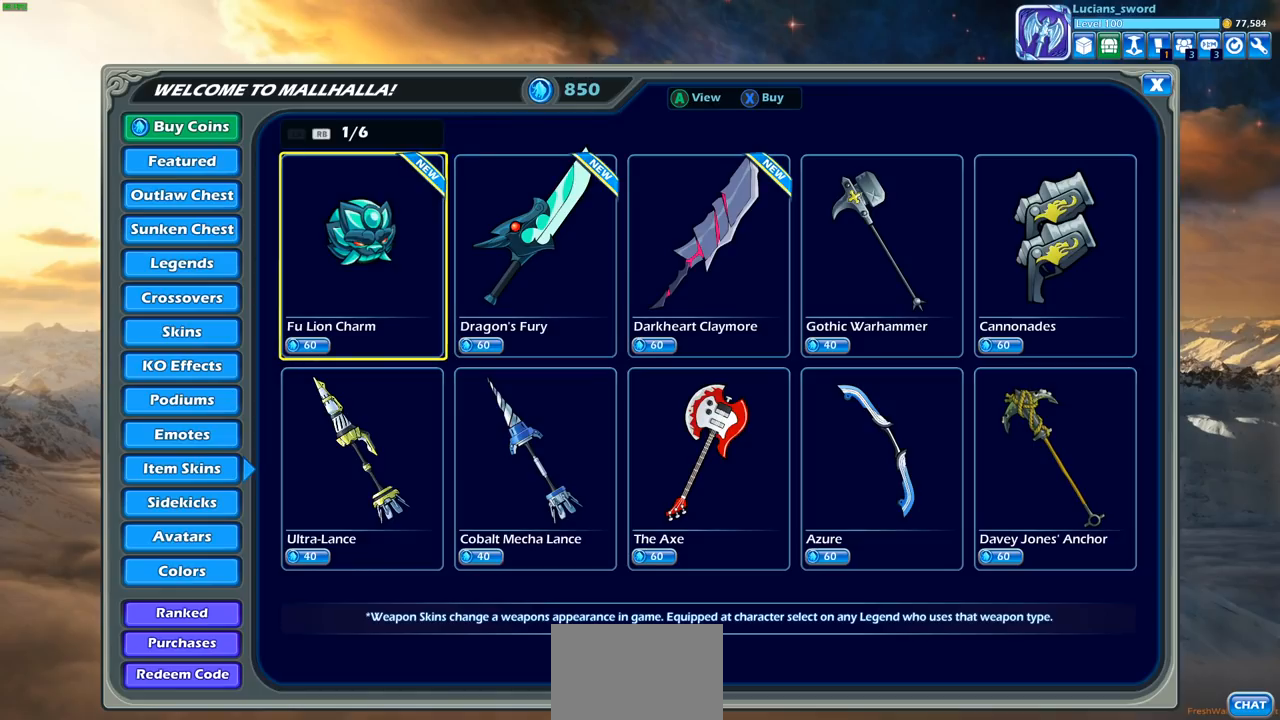
{"buttons": [], "left_stick": "center", "right_stick": "center", "events": []}
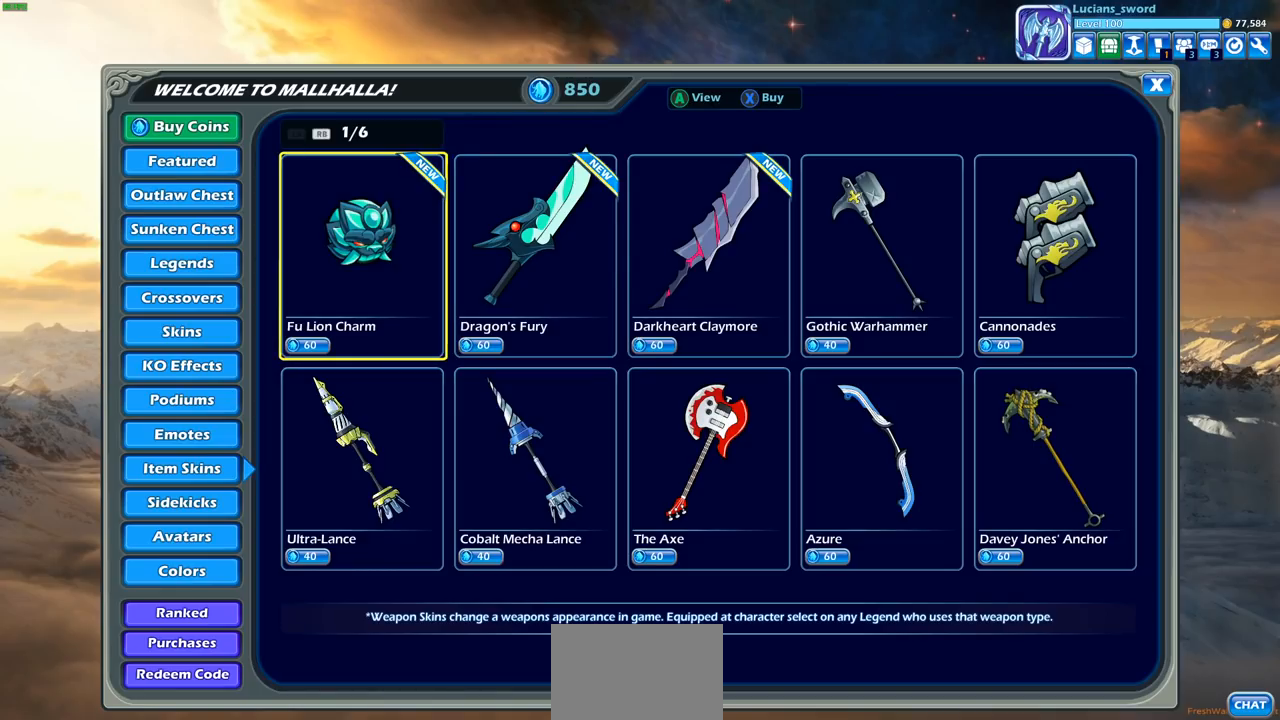
{"buttons": ["DPAD_RIGHT"], "left_stick": "center", "right_stick": "center", "events": [[267, "DPAD_RIGHT", "down"], [350, "DPAD_RIGHT", "up"], [467, "DPAD_RIGHT", "down"]]}
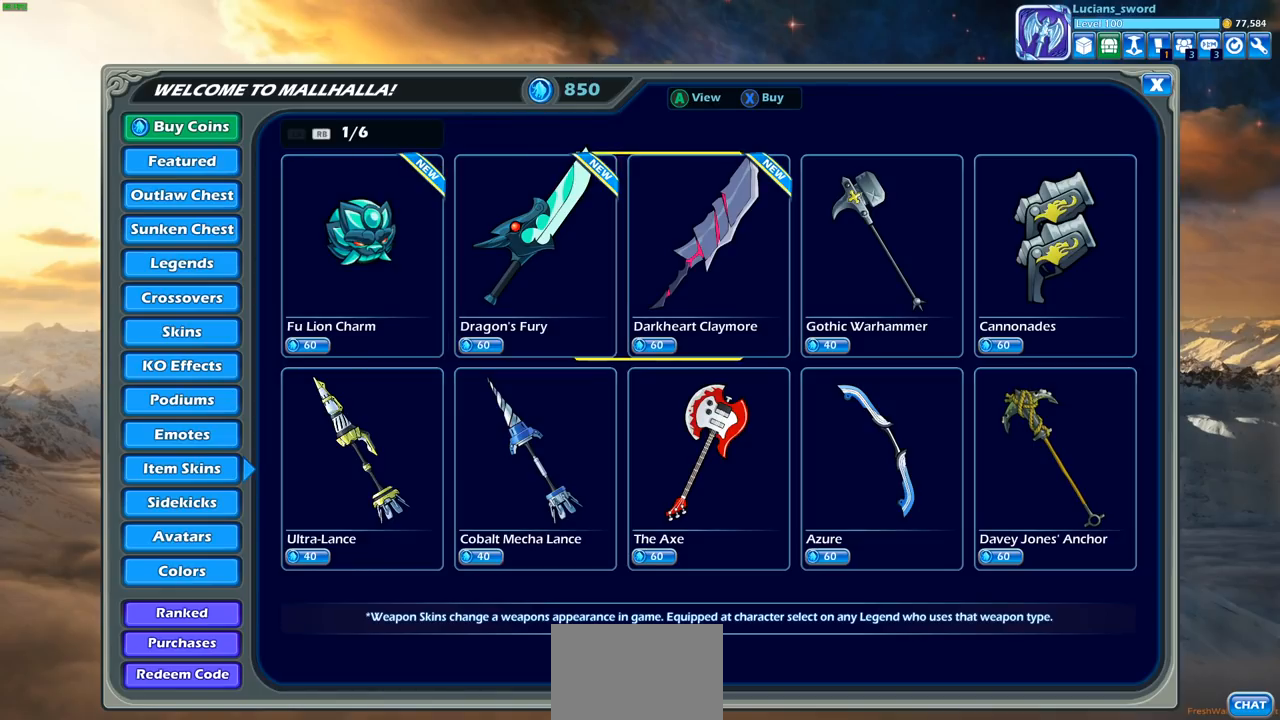
{"buttons": [], "left_stick": "center", "right_stick": "center", "events": [[67, "DPAD_RIGHT", "up"], [333, "DPAD_LEFT", "down"], [467, "DPAD_LEFT", "up"]]}
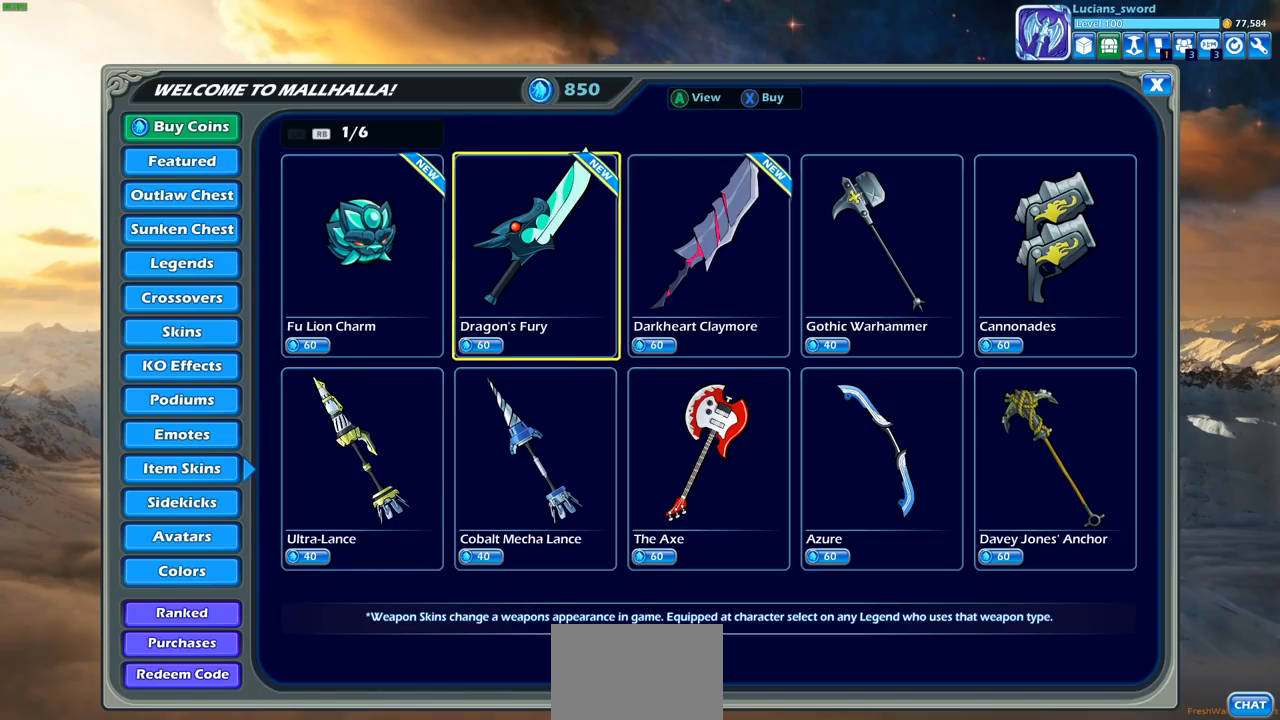
{"buttons": [], "left_stick": "center", "right_stick": "center", "events": [[50, "DPAD_LEFT", "down"], [183, "DPAD_LEFT", "up"]]}
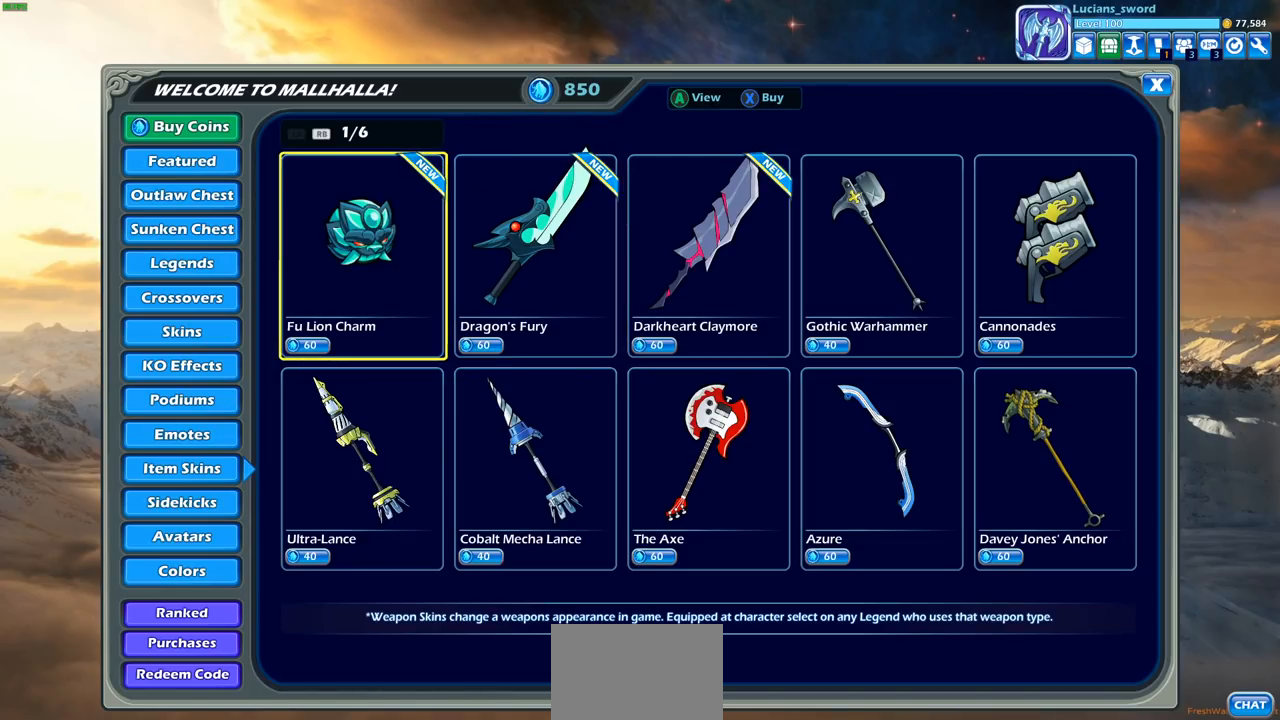
{"buttons": [], "left_stick": "center", "right_stick": "center", "events": []}
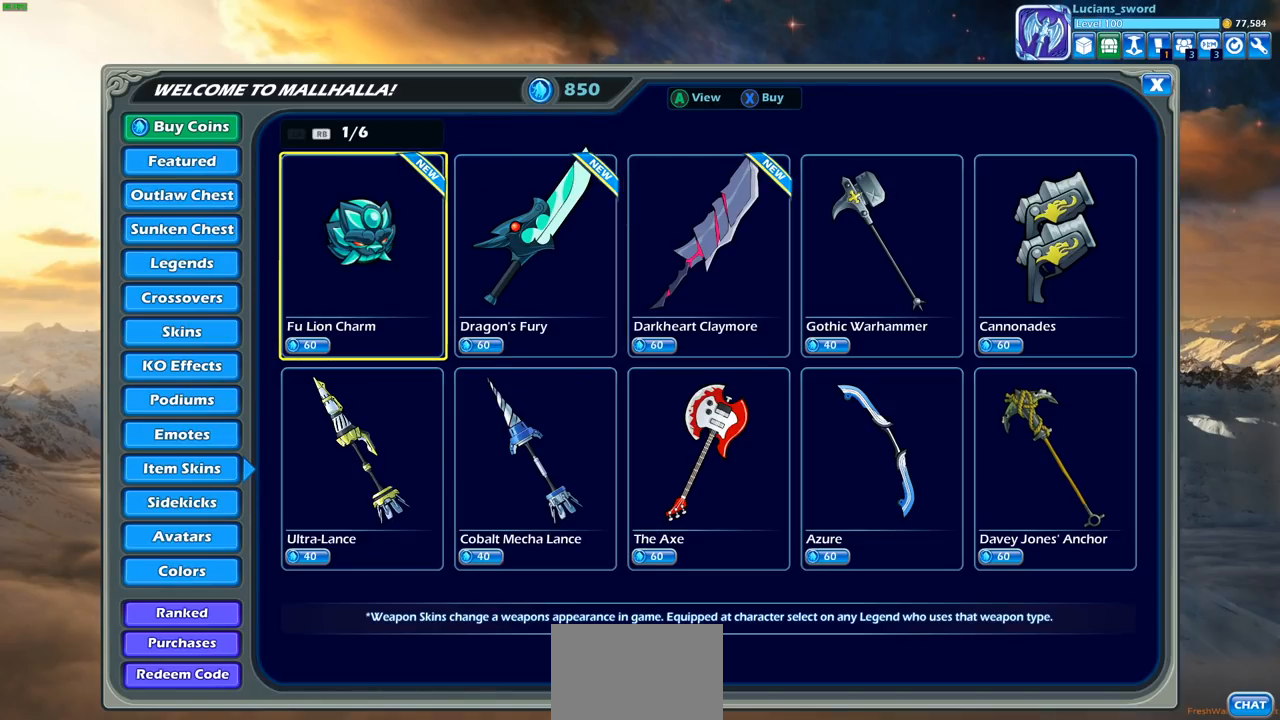
{"buttons": [], "left_stick": "center", "right_stick": "center", "events": [[250, "CROSS", "down"], [317, "CROSS", "up"]]}